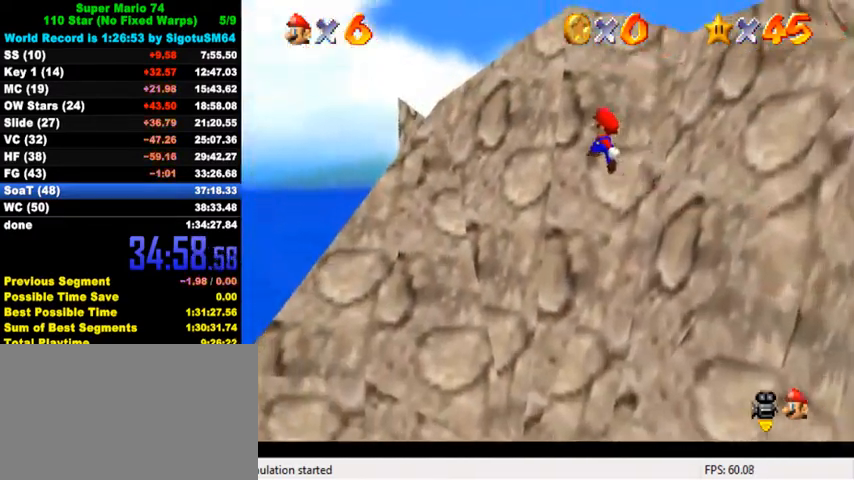
Gameplay with keyboard; each line is a JSON object with the keys held at the frame after it. "events" lists presses ("down") and releases ("up") of "a", "c", "ctrl", "d", "down", "left", "return", "right", "s", "shift", "up", "w", "x" and "y" between this image and that frame as [ms after this image, input, new state], when the widget could be followed in between. No other keys are recorded. Mouse input is not recorded.
{"keys": ["down", "right", "shift"], "events": [[233, "right", "down"], [267, "up", "up"], [367, "down", "down"]]}
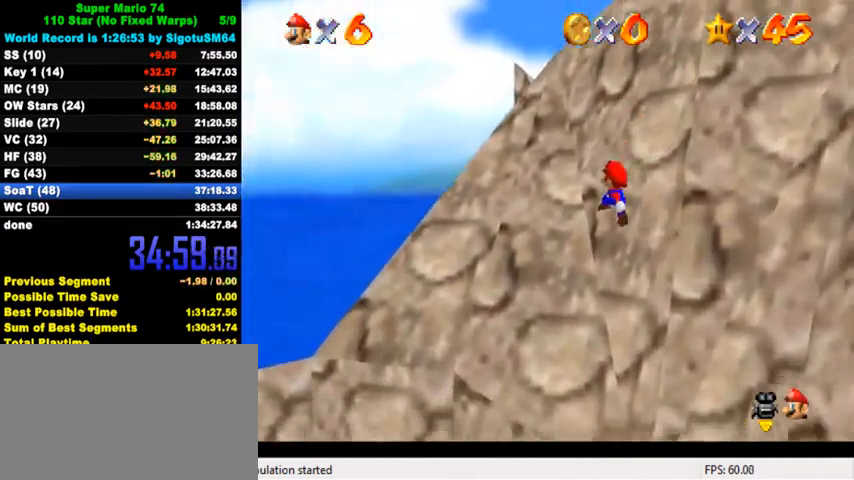
{"keys": ["right", "shift", "up"], "events": [[167, "ctrl", "down"], [200, "down", "up"], [200, "left", "down"], [233, "right", "up"], [233, "up", "down"], [267, "left", "up"], [433, "ctrl", "up"], [500, "right", "down"]]}
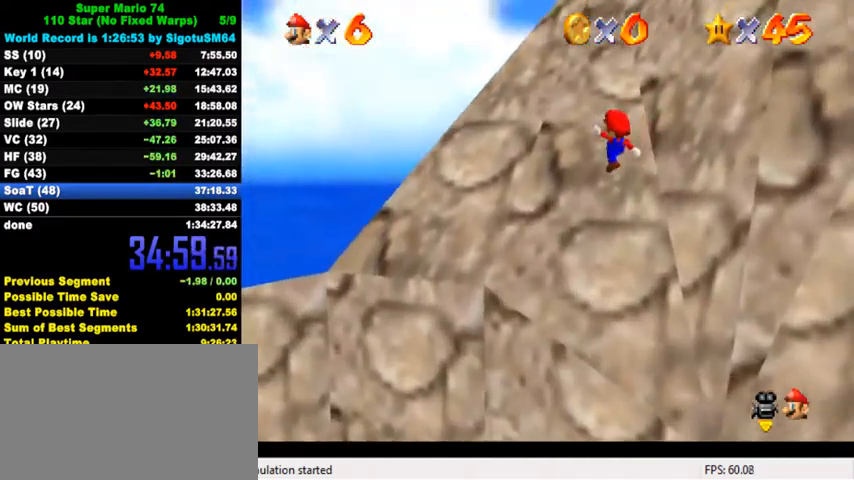
{"keys": ["shift", "up"], "events": [[300, "right", "up"], [367, "shift", "up"], [467, "shift", "down"]]}
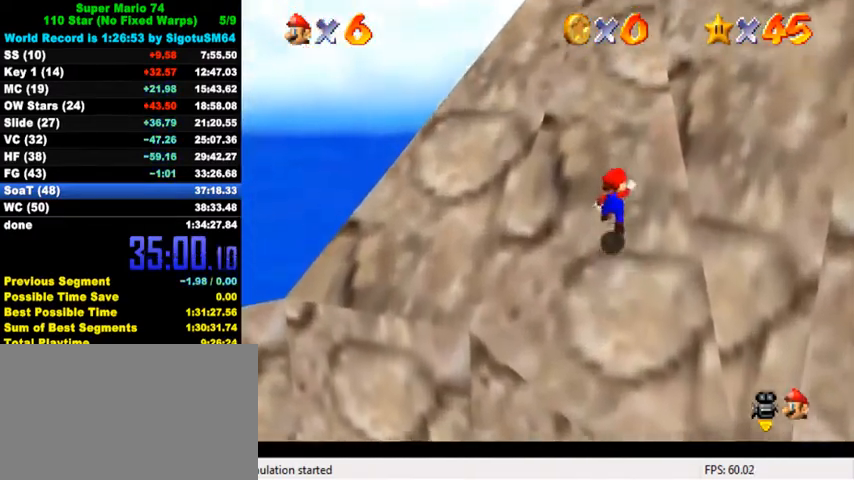
{"keys": ["shift", "up"], "events": []}
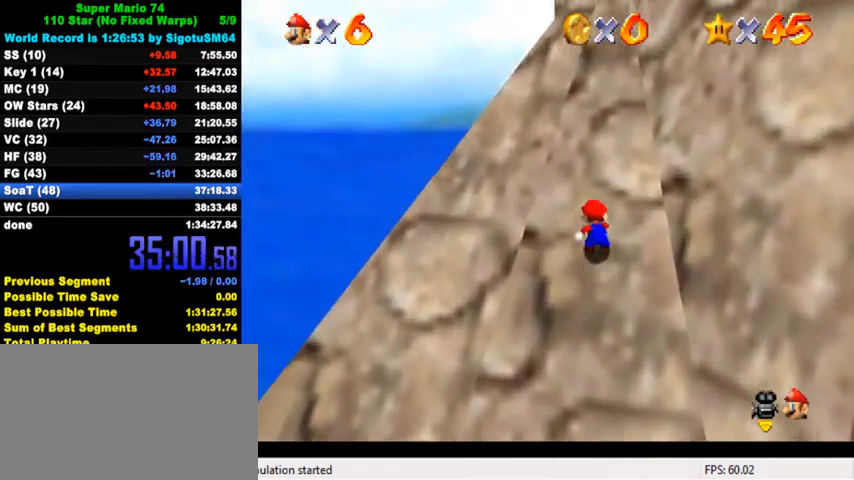
{"keys": ["ctrl", "shift", "up"], "events": [[67, "right", "down"], [100, "ctrl", "down"], [233, "ctrl", "up"], [300, "ctrl", "down"], [400, "ctrl", "up"], [467, "ctrl", "down"], [467, "right", "up"]]}
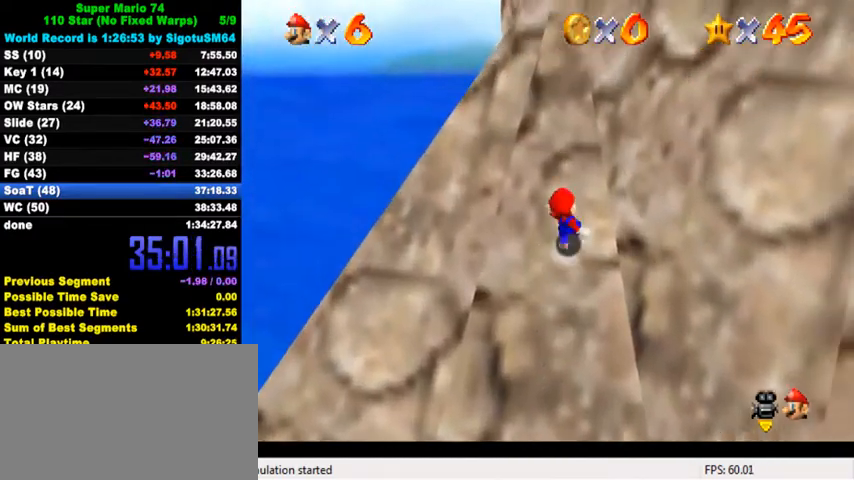
{"keys": ["shift", "up"], "events": [[167, "ctrl", "up"], [300, "ctrl", "down"], [467, "ctrl", "up"]]}
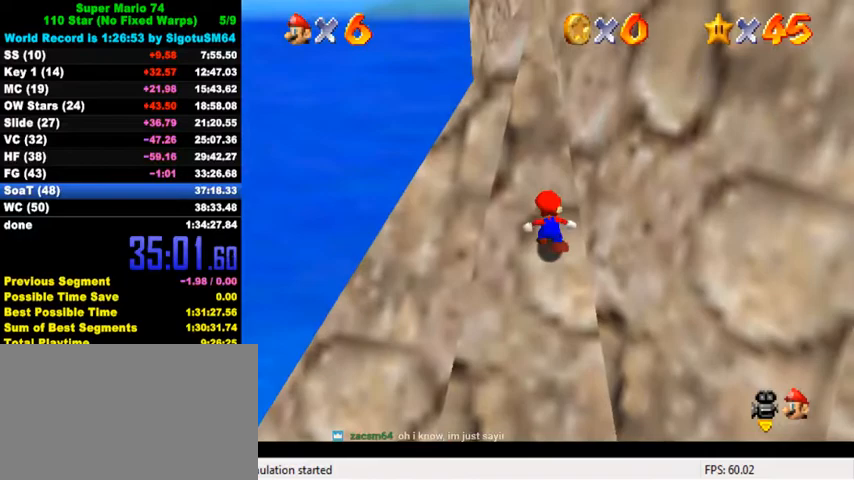
{"keys": ["ctrl", "shift", "up"], "events": [[133, "ctrl", "down"], [300, "ctrl", "up"], [467, "ctrl", "down"]]}
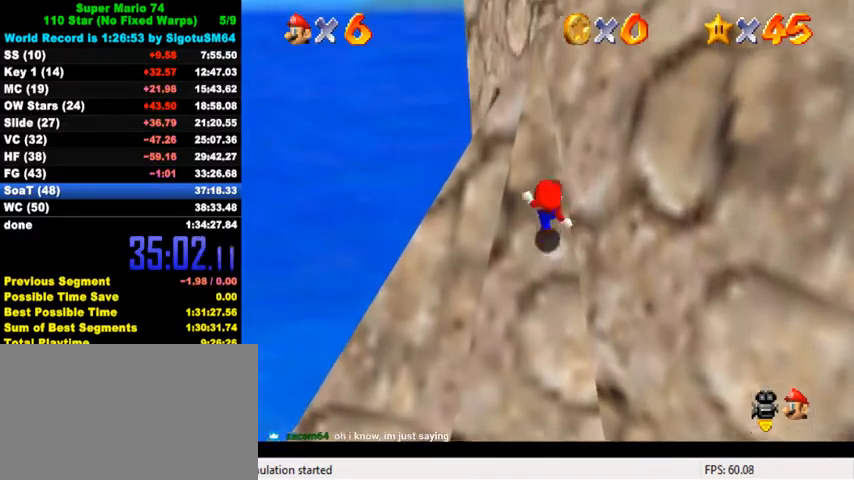
{"keys": ["shift", "up"], "events": [[133, "ctrl", "up"], [267, "ctrl", "down"], [433, "ctrl", "up"]]}
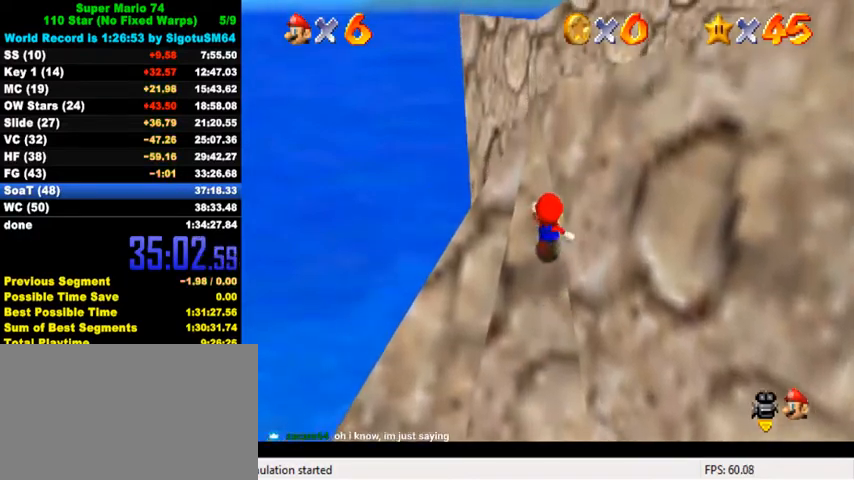
{"keys": ["ctrl", "right", "shift", "up"], "events": [[67, "ctrl", "down"], [200, "shift", "up"], [233, "ctrl", "up"], [367, "shift", "down"], [467, "right", "down"], [500, "ctrl", "down"]]}
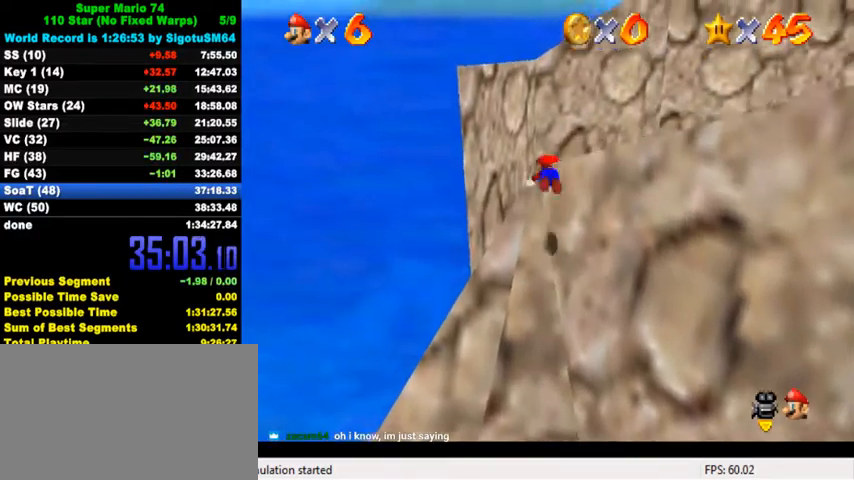
{"keys": ["d", "up"], "events": [[133, "up", "up"], [167, "shift", "up"], [200, "ctrl", "up"], [200, "up", "down"], [333, "w", "down"], [433, "right", "up"], [433, "w", "up"], [500, "d", "down"]]}
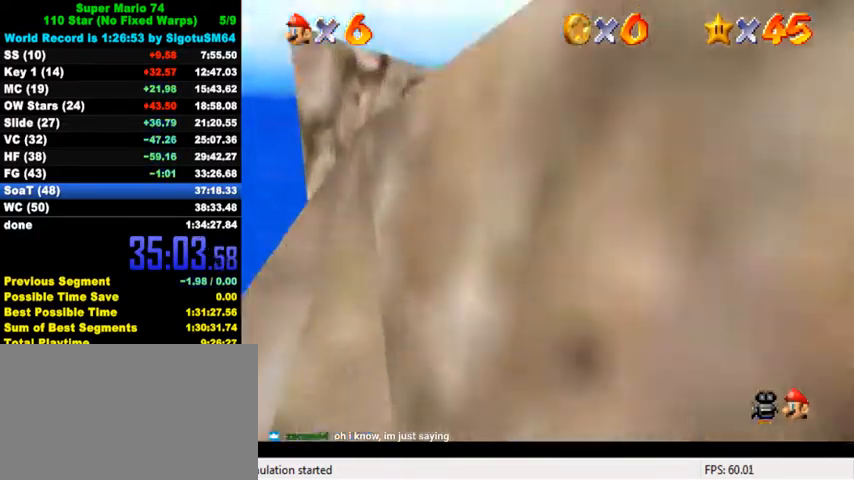
{"keys": [], "events": [[33, "s", "down"], [67, "up", "up"], [100, "s", "up"], [133, "d", "up"], [167, "down", "down"], [200, "d", "down"], [200, "s", "down"], [267, "d", "up"], [267, "s", "up"], [333, "d", "down"], [333, "down", "up"], [333, "s", "down"], [400, "d", "up"], [400, "right", "down"], [400, "s", "up"], [500, "right", "up"]]}
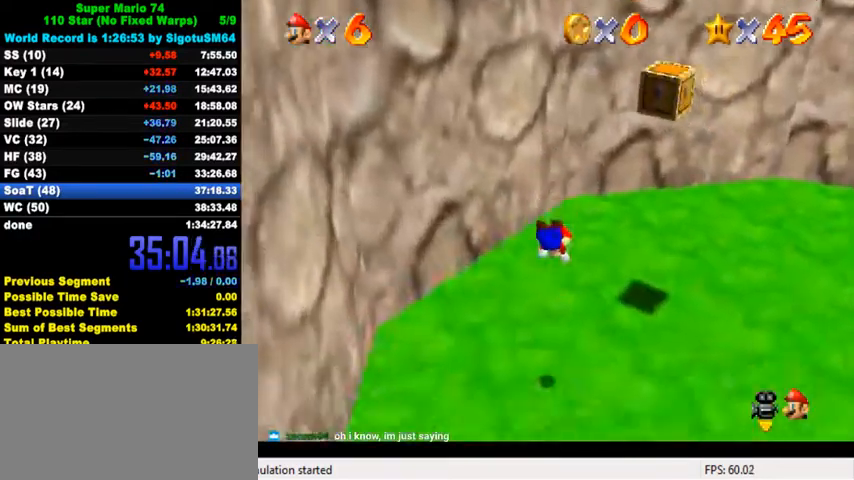
{"keys": ["right"], "events": [[67, "down", "down"], [233, "ctrl", "down"], [267, "shift", "down"], [367, "ctrl", "up"], [367, "shift", "up"], [433, "right", "down"], [467, "down", "up"]]}
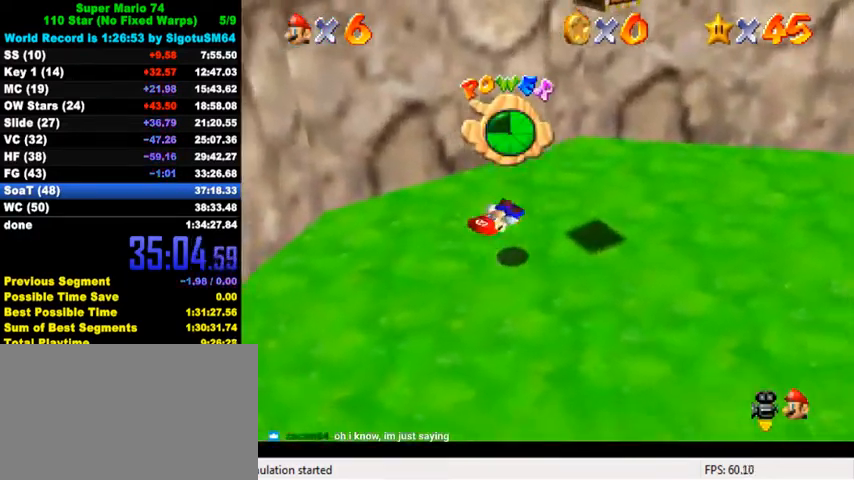
{"keys": ["down", "right"], "events": [[33, "d", "down"], [33, "up", "down"], [167, "d", "up"], [200, "up", "up"], [400, "down", "down"]]}
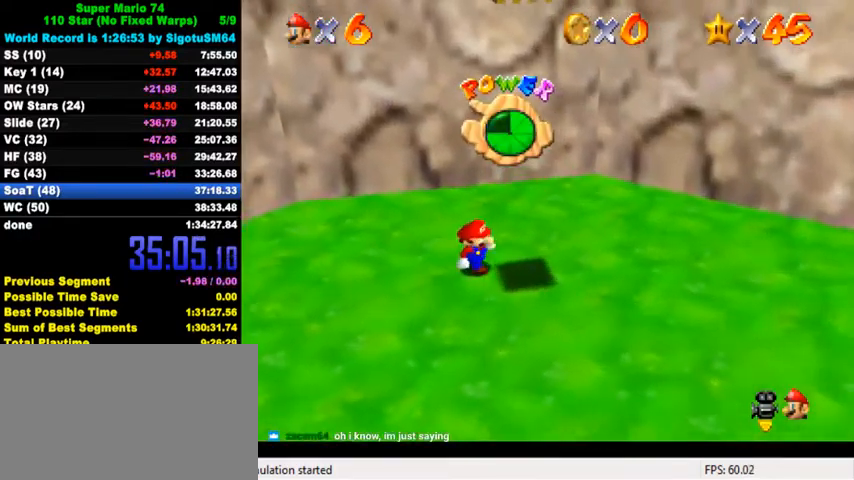
{"keys": ["left", "right"], "events": [[200, "down", "up"], [500, "left", "down"]]}
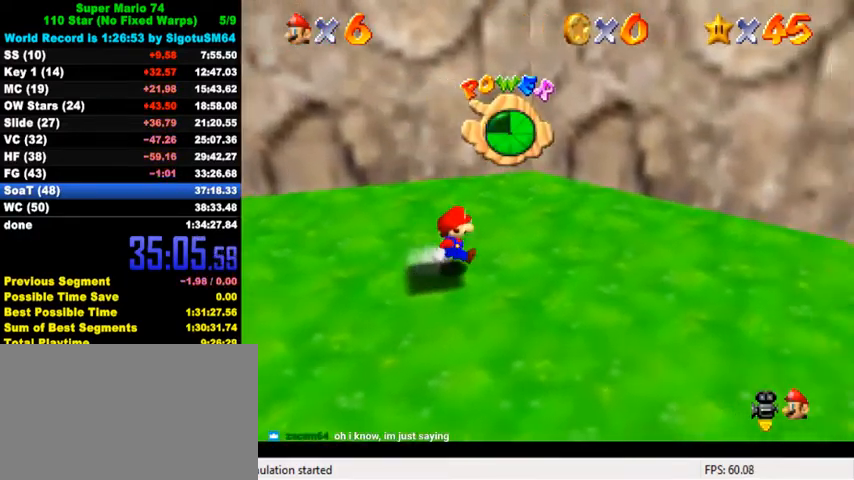
{"keys": ["down", "right", "y"], "events": [[67, "right", "up"], [167, "shift", "down"], [300, "right", "down"], [333, "left", "up"], [433, "down", "down"], [467, "shift", "up"], [500, "y", "down"]]}
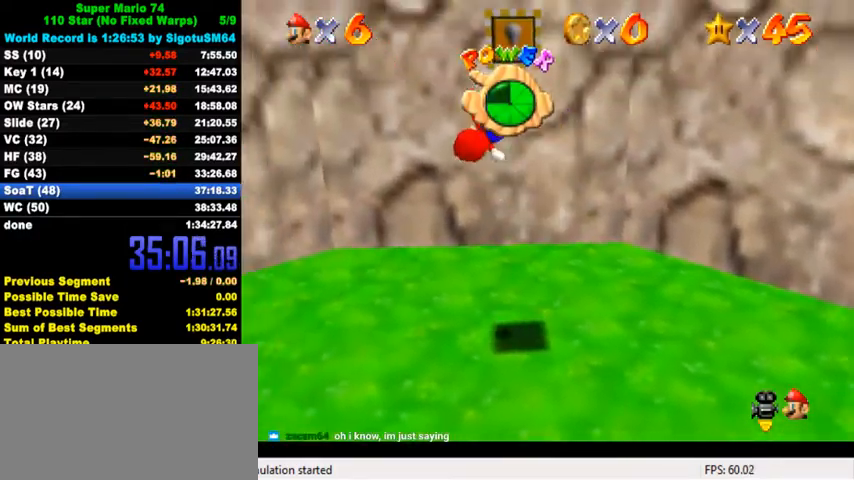
{"keys": [], "events": [[67, "shift", "down"], [100, "down", "up"], [167, "right", "up"], [233, "shift", "up"], [233, "y", "up"]]}
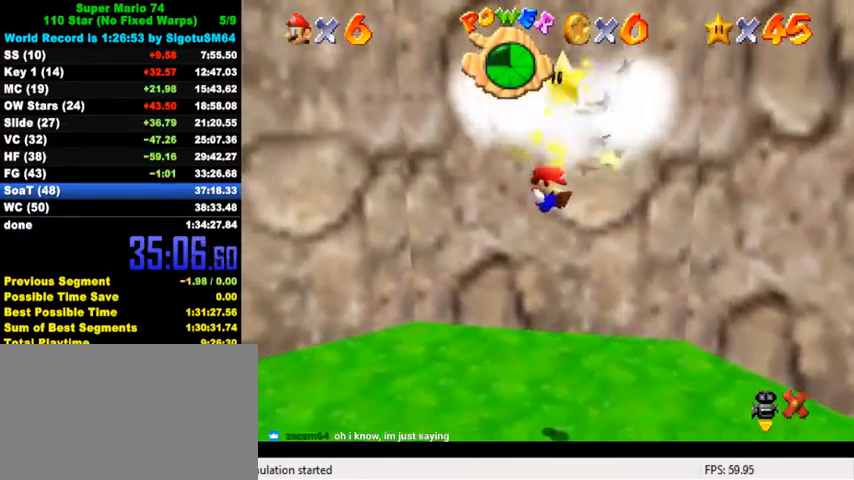
{"keys": [], "events": []}
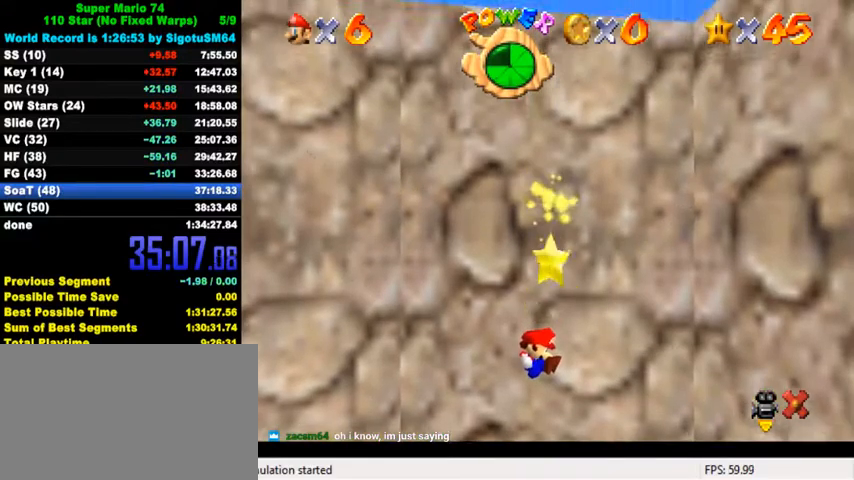
{"keys": [], "events": []}
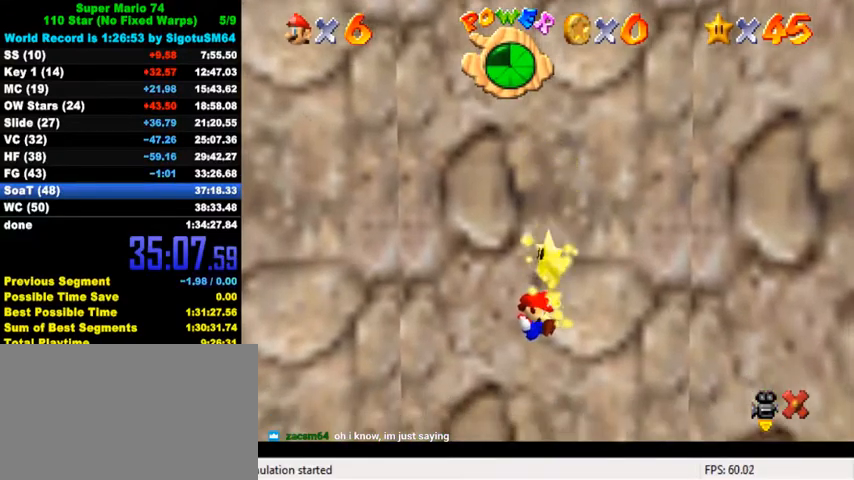
{"keys": [], "events": []}
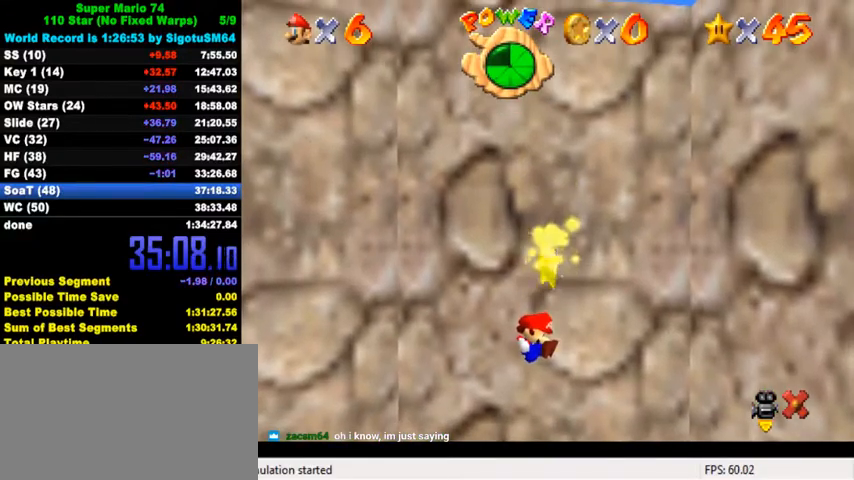
{"keys": [], "events": [[233, "shift", "down"], [400, "s", "down"], [433, "shift", "up"], [467, "s", "up"]]}
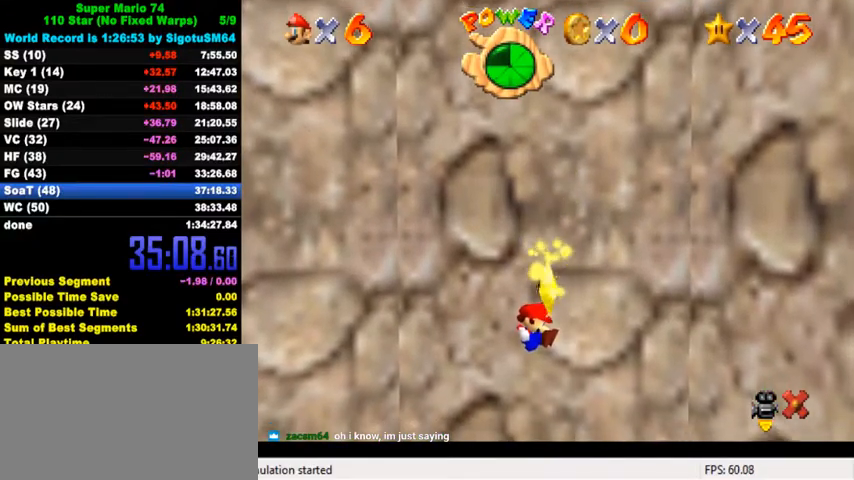
{"keys": [], "events": []}
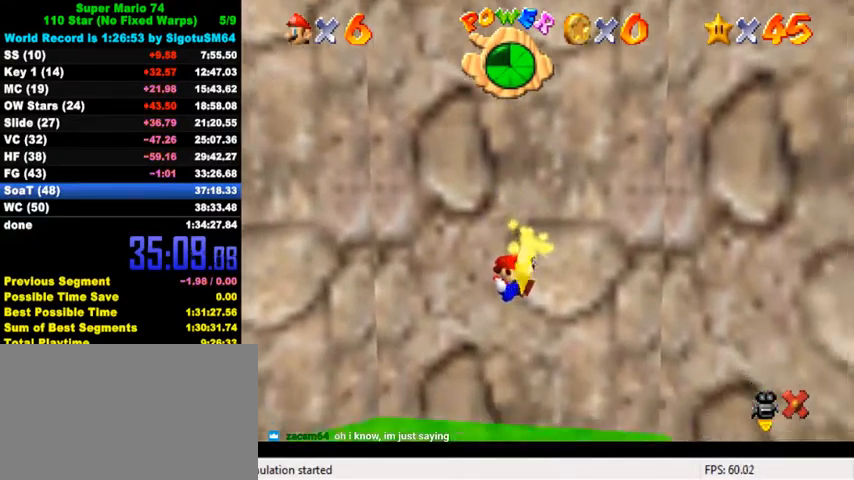
{"keys": ["shift"], "events": [[33, "s", "down"], [100, "s", "up"], [200, "shift", "down"]]}
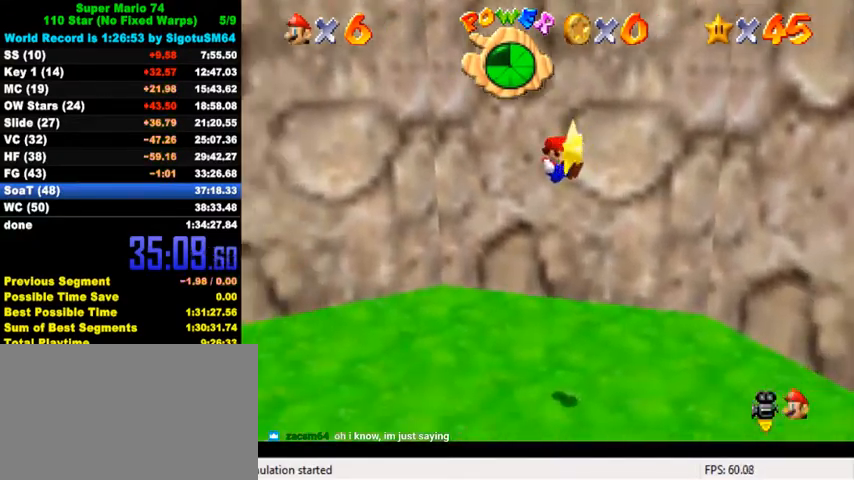
{"keys": [], "events": [[233, "shift", "up"]]}
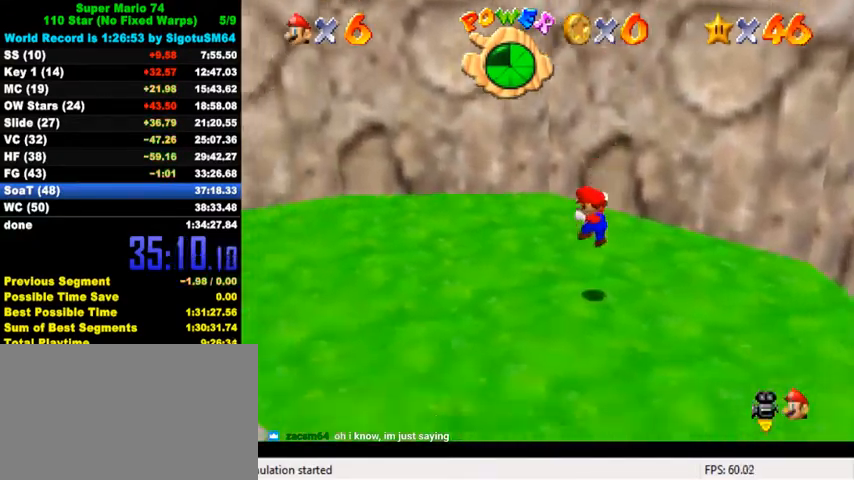
{"keys": [], "events": [[100, "return", "down"], [167, "return", "up"]]}